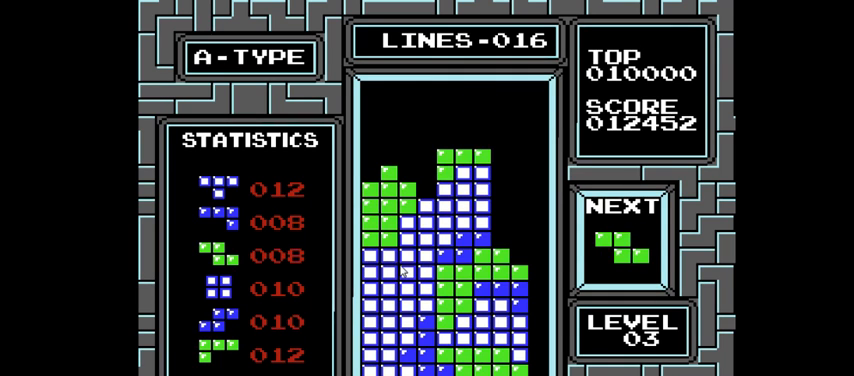
Gameplay with a controller (PlayStation layout); each line is a JSON object with the inputs held at the frame after it. "events" lists button and stick changes between this image and that frame as [ms after this image, input, new state], when the widget could be followed in between. Not read: L3 R3 left_stick.
{"buttons": [], "right_stick": "center", "events": [[167, "DPAD_LEFT", "down"], [233, "CIRCLE", "down"], [333, "CIRCLE", "up"], [400, "DPAD_LEFT", "up"]]}
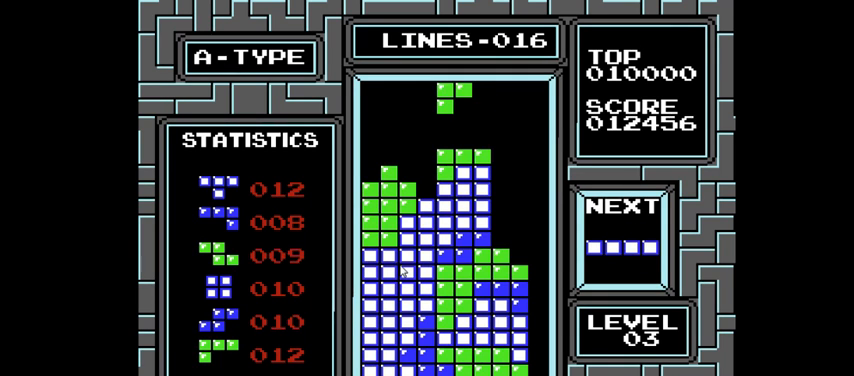
{"buttons": ["DPAD_LEFT"], "right_stick": "center", "events": [[100, "DPAD_LEFT", "down"]]}
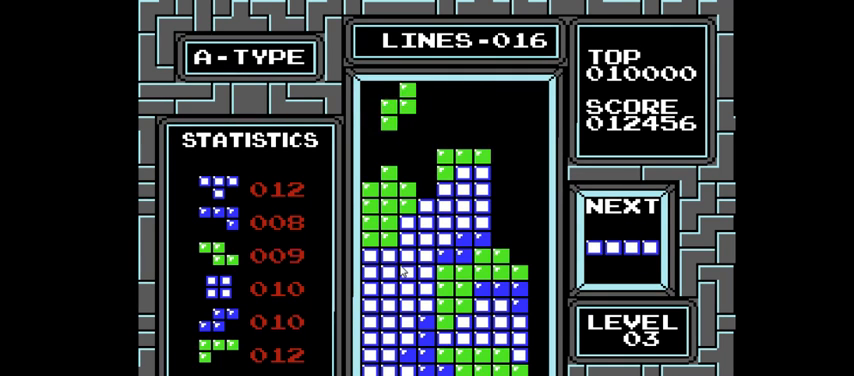
{"buttons": [], "right_stick": "center", "events": [[200, "DPAD_LEFT", "up"], [233, "DPAD_DOWN", "down"], [500, "DPAD_DOWN", "up"]]}
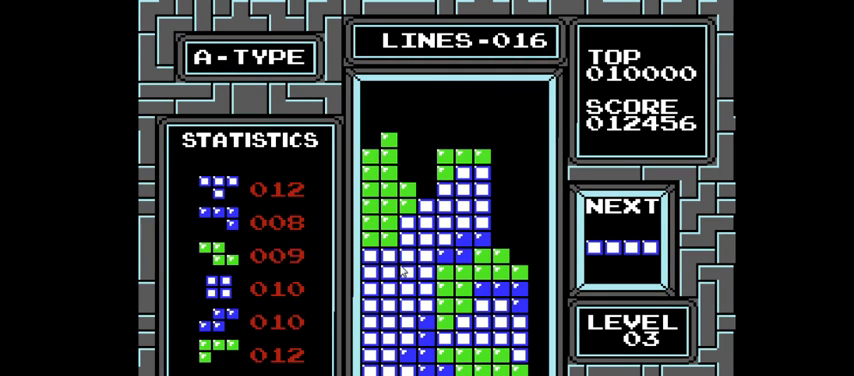
{"buttons": ["DPAD_RIGHT"], "right_stick": "center", "events": [[167, "DPAD_RIGHT", "down"], [233, "CIRCLE", "down"], [433, "CIRCLE", "up"]]}
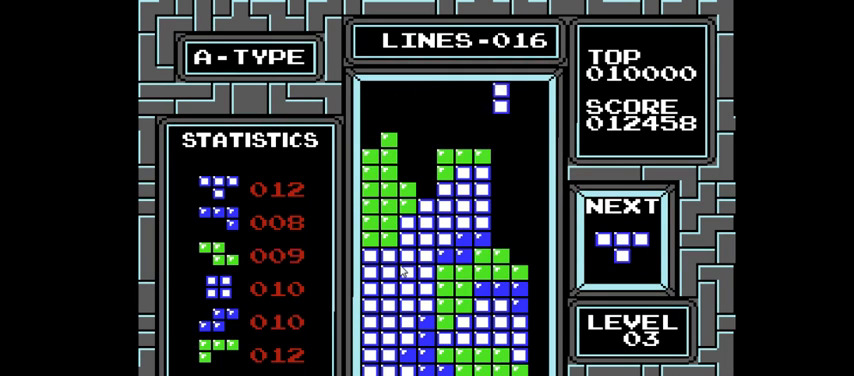
{"buttons": ["DPAD_DOWN"], "right_stick": "center", "events": [[233, "DPAD_RIGHT", "up"], [367, "DPAD_DOWN", "down"]]}
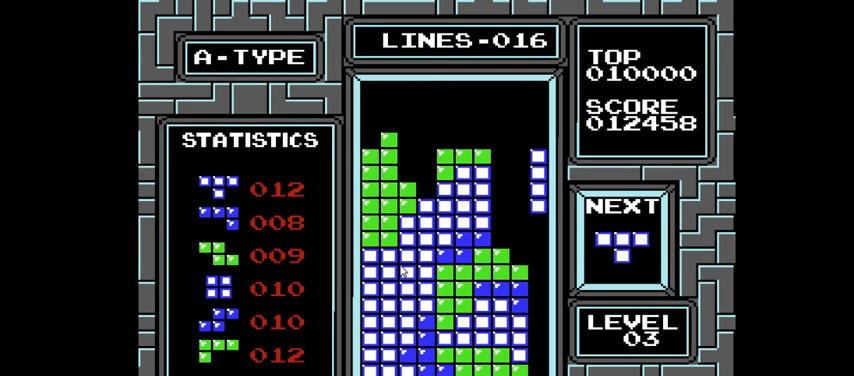
{"buttons": ["DPAD_DOWN"], "right_stick": "center", "events": []}
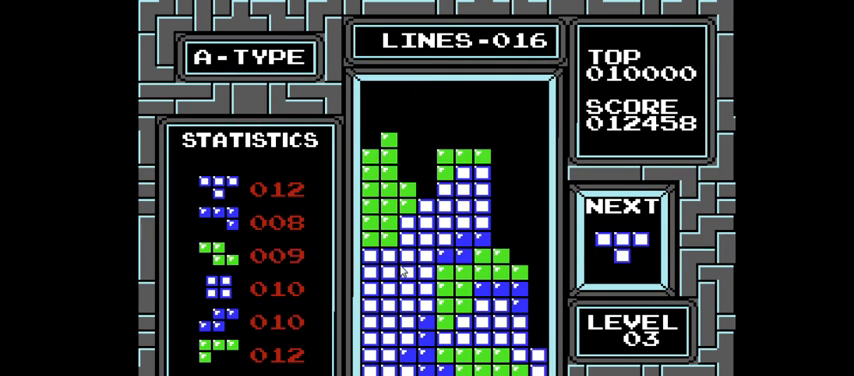
{"buttons": ["CIRCLE", "DPAD_RIGHT"], "right_stick": "center", "events": [[133, "DPAD_DOWN", "up"], [367, "DPAD_RIGHT", "down"], [467, "CIRCLE", "down"]]}
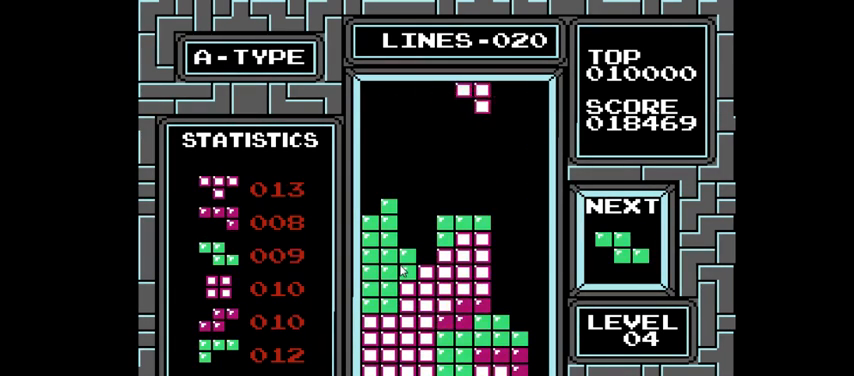
{"buttons": ["DPAD_DOWN"], "right_stick": "center", "events": [[100, "CIRCLE", "up"], [333, "DPAD_RIGHT", "up"], [467, "DPAD_DOWN", "down"]]}
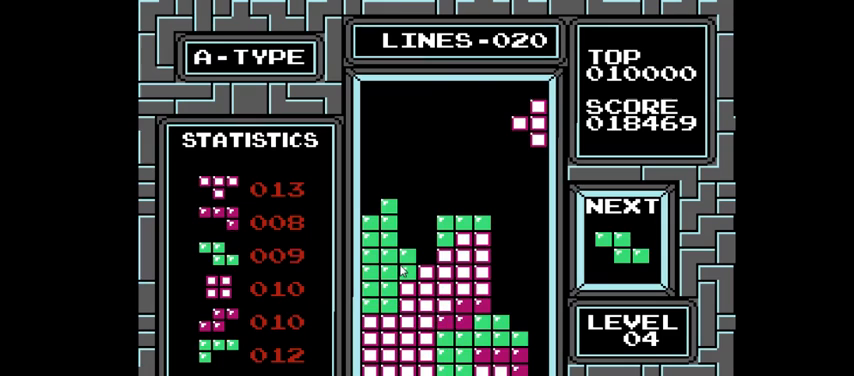
{"buttons": ["DPAD_DOWN"], "right_stick": "center", "events": [[67, "DPAD_DOWN", "up"], [267, "DPAD_LEFT", "down"], [333, "DPAD_LEFT", "up"], [433, "DPAD_DOWN", "down"]]}
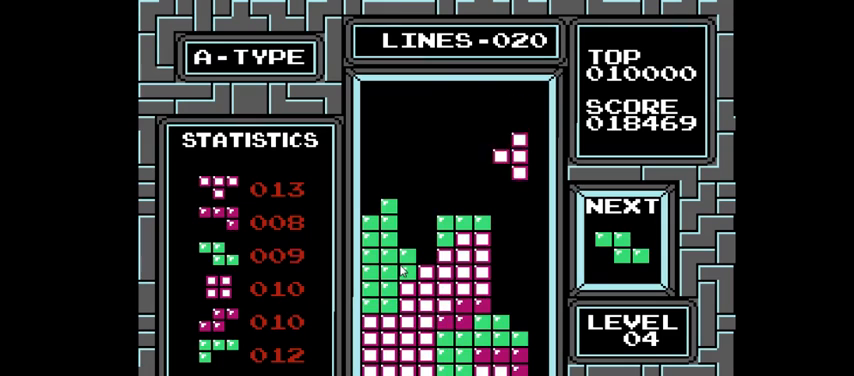
{"buttons": [], "right_stick": "center", "events": [[400, "DPAD_DOWN", "up"]]}
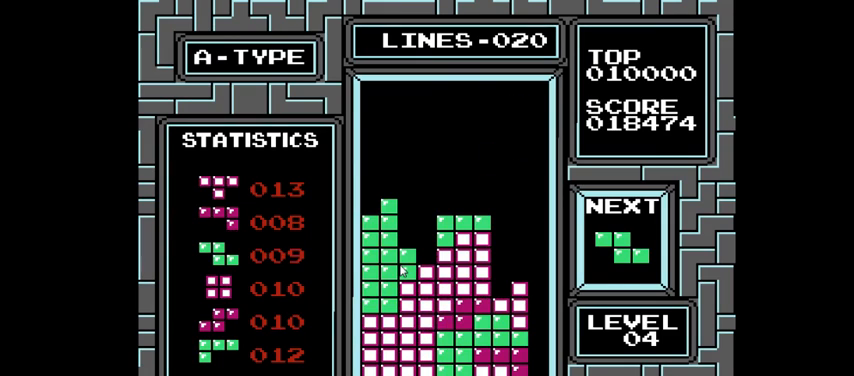
{"buttons": ["DPAD_RIGHT"], "right_stick": "center", "events": [[67, "DPAD_RIGHT", "down"], [300, "CIRCLE", "down"], [333, "DPAD_RIGHT", "up"], [433, "CIRCLE", "up"], [467, "DPAD_RIGHT", "down"]]}
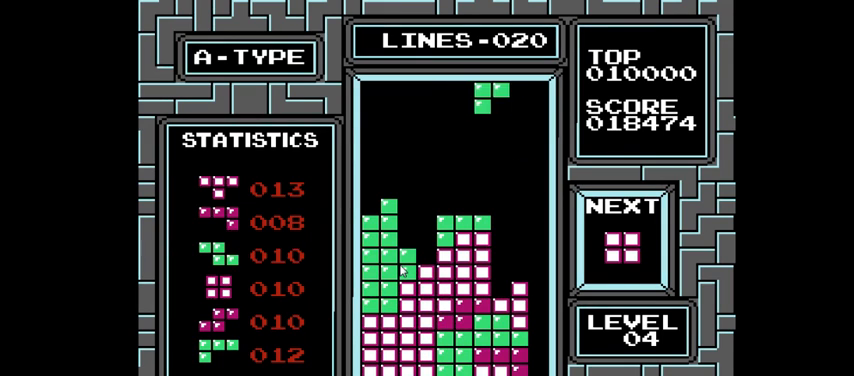
{"buttons": [], "right_stick": "center", "events": [[167, "DPAD_RIGHT", "up"], [233, "DPAD_RIGHT", "down"], [400, "DPAD_RIGHT", "up"]]}
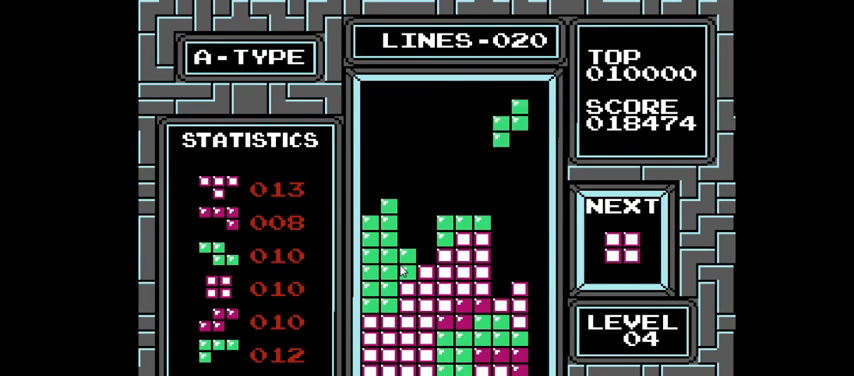
{"buttons": [], "right_stick": "center", "events": [[33, "DPAD_DOWN", "down"], [500, "DPAD_DOWN", "up"]]}
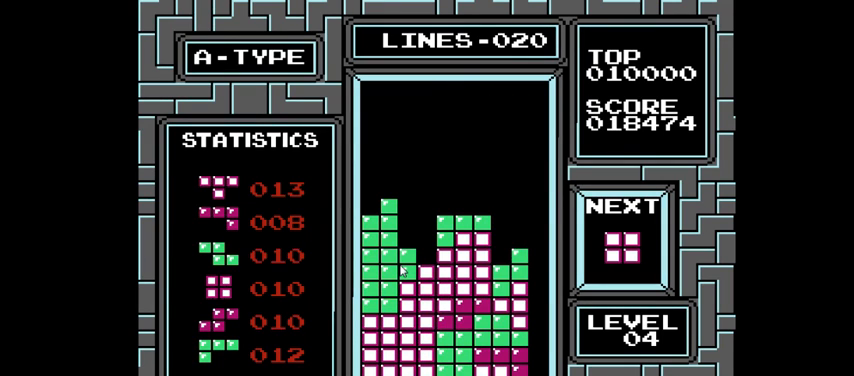
{"buttons": [], "right_stick": "center", "events": [[433, "DPAD_RIGHT", "down"], [500, "DPAD_RIGHT", "up"]]}
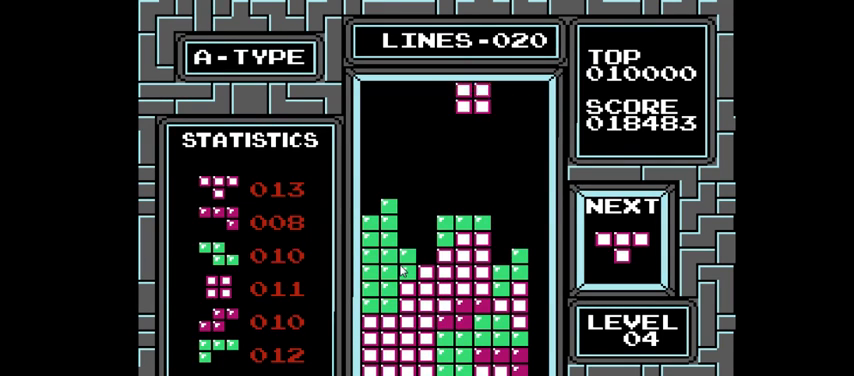
{"buttons": [], "right_stick": "center", "events": [[167, "DPAD_DOWN", "down"], [500, "DPAD_DOWN", "up"]]}
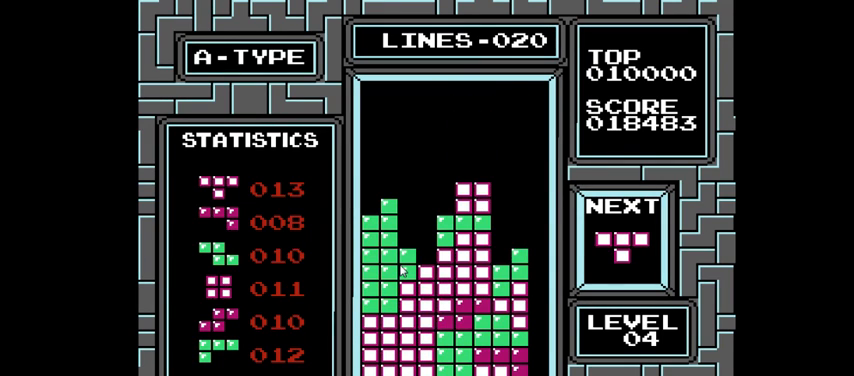
{"buttons": [], "right_stick": "center", "events": [[200, "DPAD_RIGHT", "down"], [300, "CROSS", "down"], [433, "CROSS", "up"], [433, "DPAD_RIGHT", "up"]]}
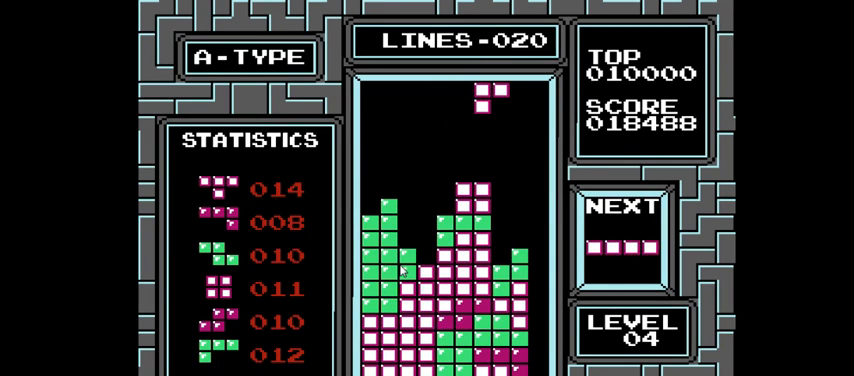
{"buttons": ["DPAD_DOWN"], "right_stick": "center", "events": [[133, "DPAD_RIGHT", "down"], [267, "DPAD_RIGHT", "up"], [467, "DPAD_DOWN", "down"]]}
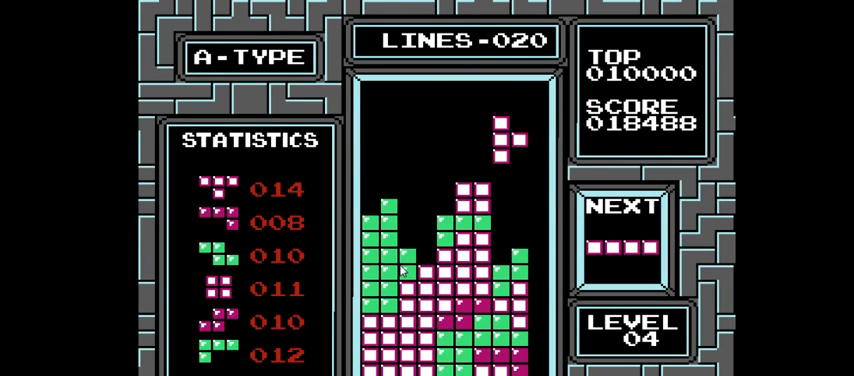
{"buttons": [], "right_stick": "center", "events": [[333, "DPAD_DOWN", "up"]]}
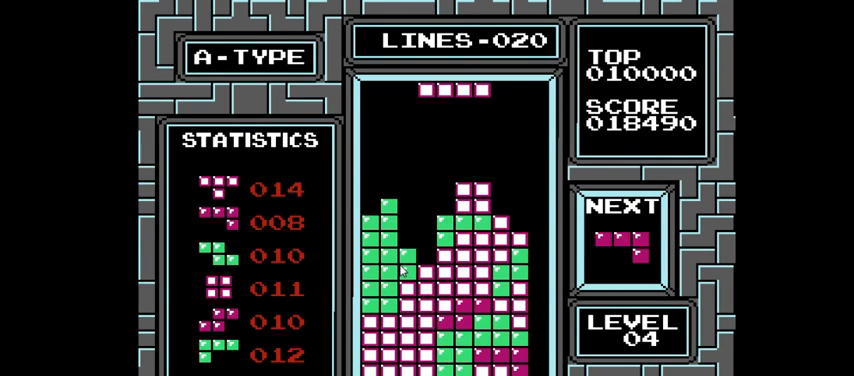
{"buttons": ["DPAD_RIGHT"], "right_stick": "center", "events": [[300, "CIRCLE", "down"], [300, "DPAD_RIGHT", "down"], [467, "CIRCLE", "up"]]}
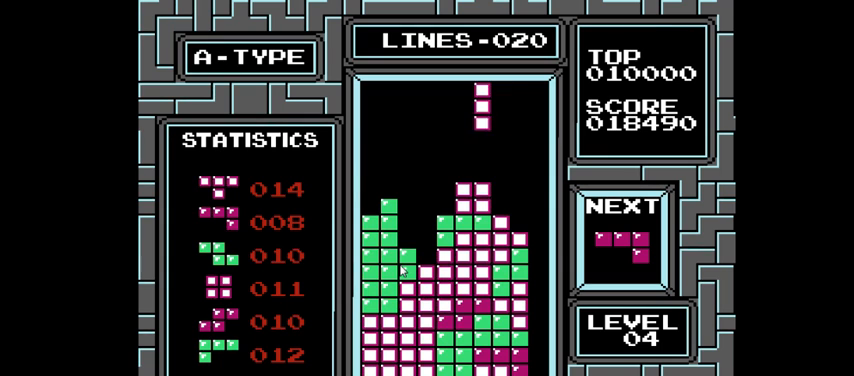
{"buttons": [], "right_stick": "center", "events": [[433, "DPAD_RIGHT", "up"]]}
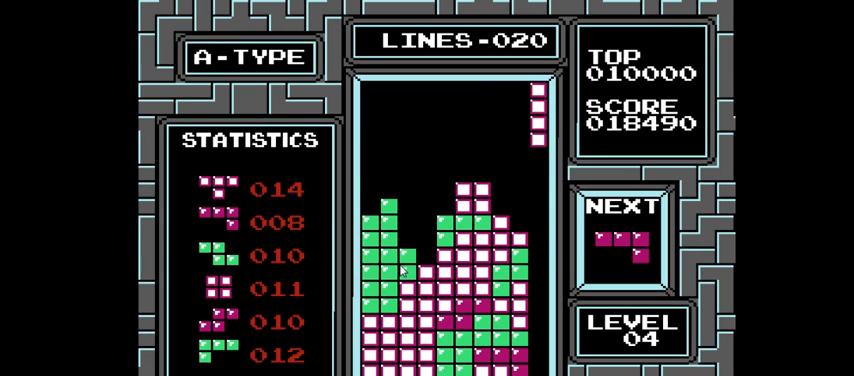
{"buttons": ["DPAD_DOWN"], "right_stick": "center", "events": [[33, "DPAD_DOWN", "down"]]}
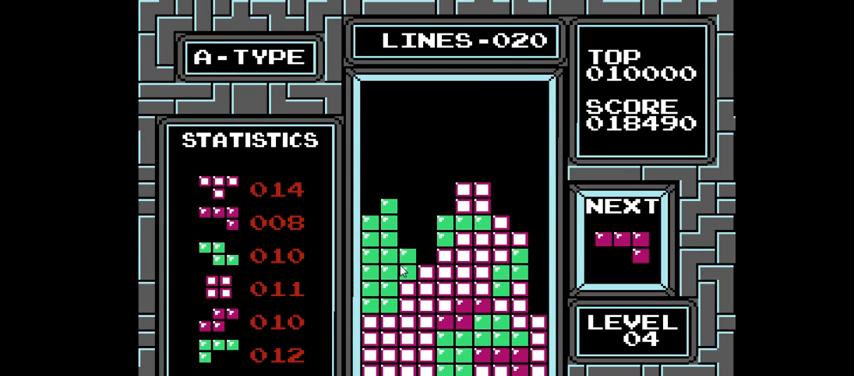
{"buttons": ["DPAD_LEFT"], "right_stick": "center", "events": [[300, "DPAD_DOWN", "up"], [500, "DPAD_LEFT", "down"]]}
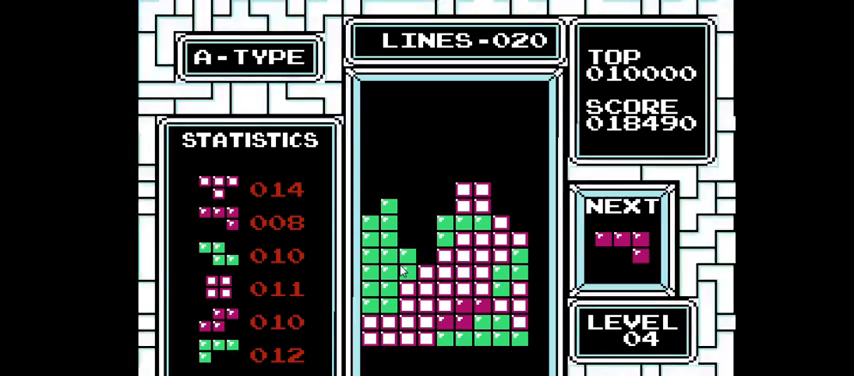
{"buttons": [], "right_stick": "center", "events": [[233, "CROSS", "down"], [300, "DPAD_LEFT", "up"], [367, "CROSS", "up"]]}
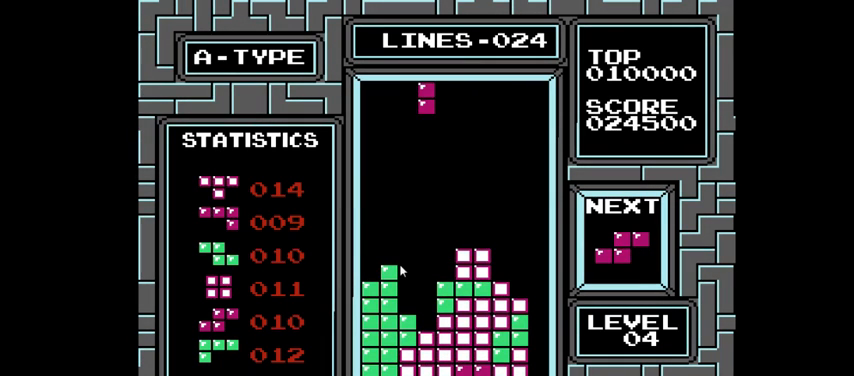
{"buttons": ["DPAD_DOWN"], "right_stick": "center", "events": [[167, "DPAD_RIGHT", "down"], [300, "DPAD_RIGHT", "up"], [400, "DPAD_DOWN", "down"]]}
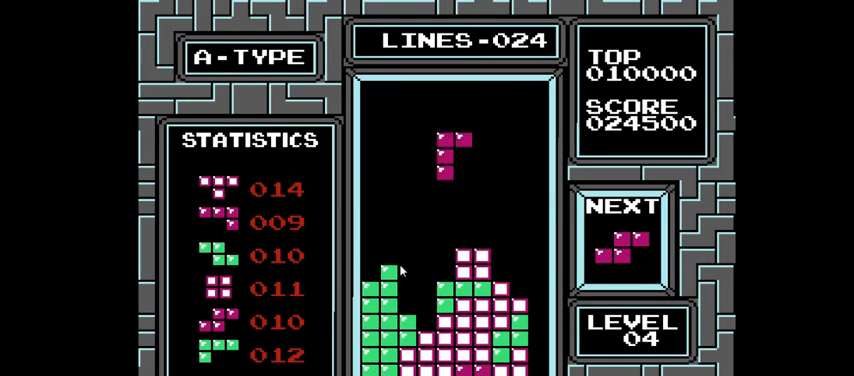
{"buttons": ["DPAD_RIGHT"], "right_stick": "center", "events": [[333, "DPAD_DOWN", "up"], [467, "DPAD_RIGHT", "down"]]}
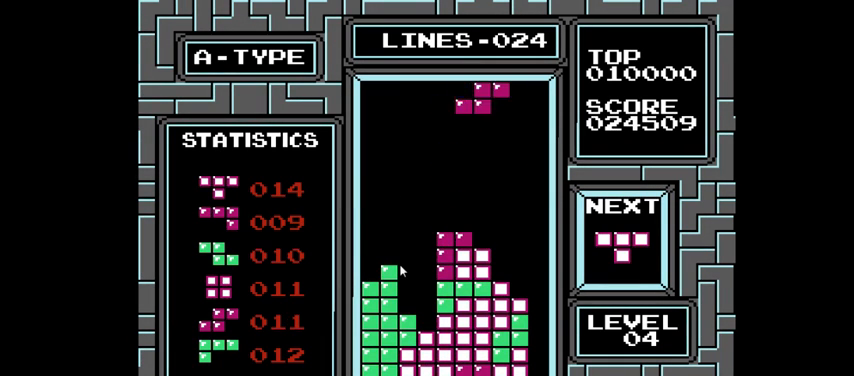
{"buttons": [], "right_stick": "center", "events": [[133, "CIRCLE", "down"], [233, "CIRCLE", "up"], [267, "DPAD_RIGHT", "up"]]}
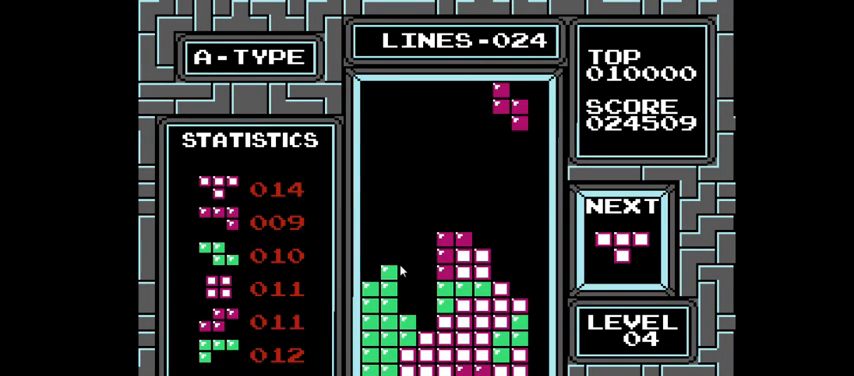
{"buttons": ["DPAD_DOWN"], "right_stick": "center", "events": [[267, "DPAD_DOWN", "down"]]}
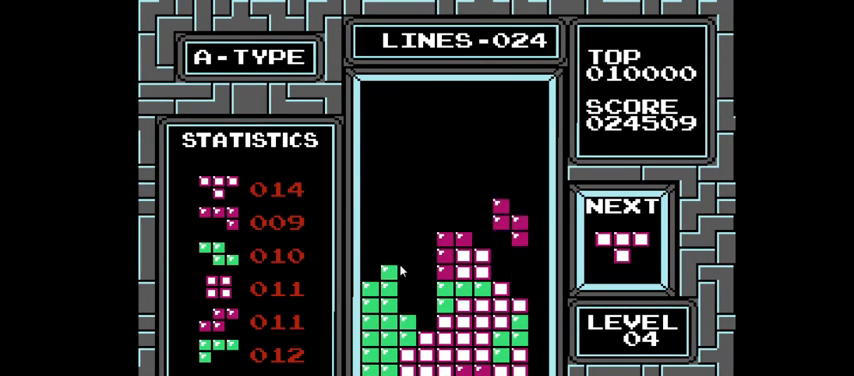
{"buttons": ["DPAD_LEFT"], "right_stick": "center", "events": [[267, "DPAD_DOWN", "up"], [367, "DPAD_LEFT", "down"]]}
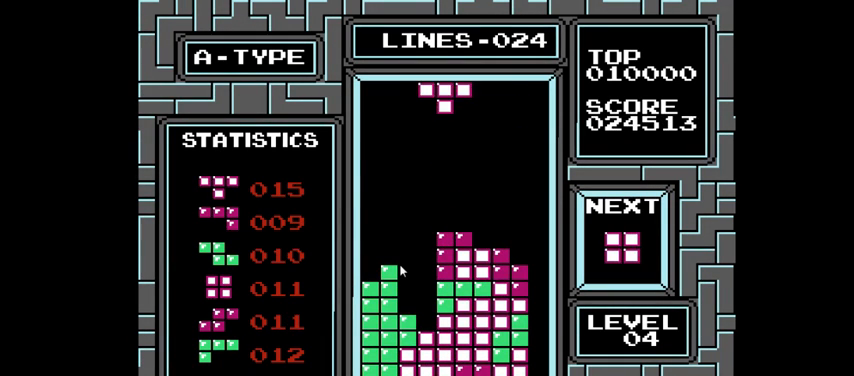
{"buttons": ["DPAD_RIGHT"], "right_stick": "center", "events": [[200, "DPAD_LEFT", "up"], [433, "DPAD_RIGHT", "down"]]}
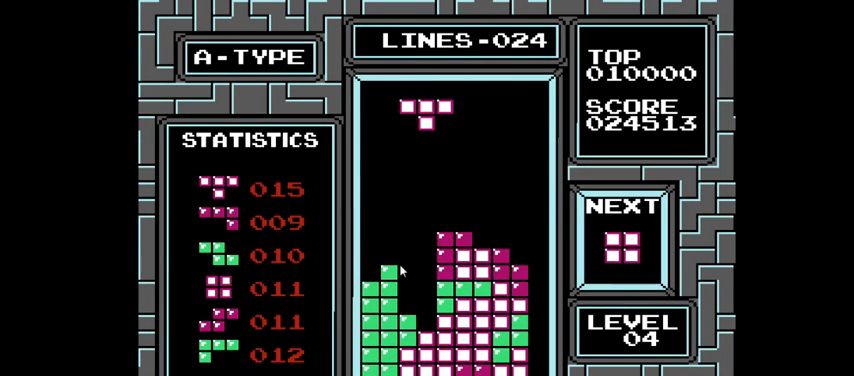
{"buttons": ["DPAD_DOWN"], "right_stick": "center", "events": [[67, "DPAD_RIGHT", "up"], [100, "CIRCLE", "down"], [233, "CIRCLE", "up"], [433, "DPAD_DOWN", "down"]]}